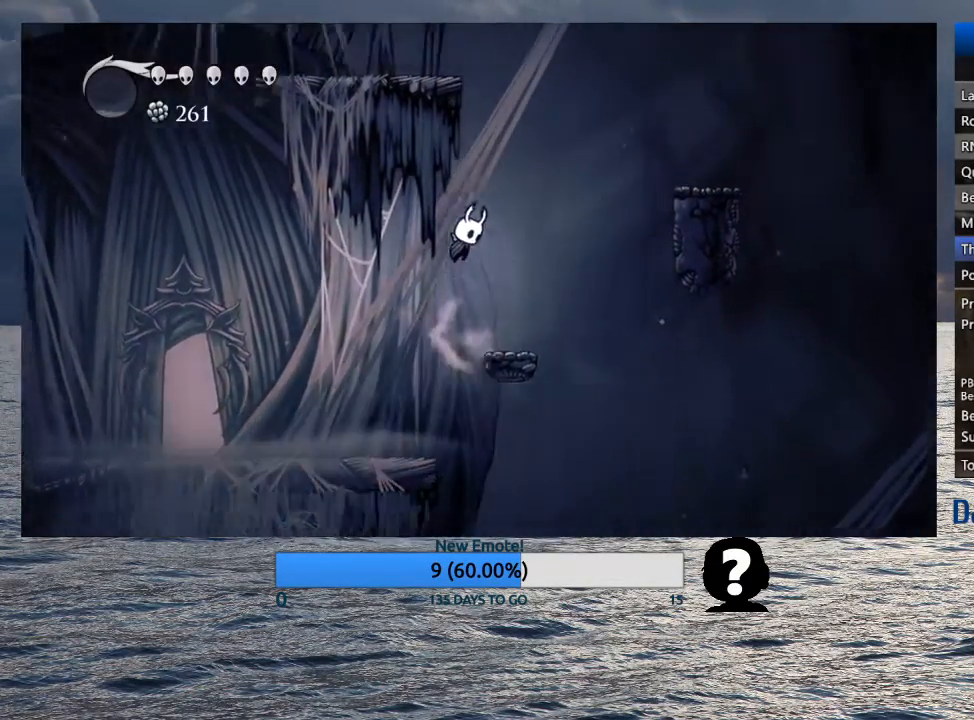
Gameplay with a controller (PlayStation layout); each line is a JSON object with the inputs held at the frame after it. "events" lists button and stick changes between this image and that frame as [ms after this image, input, new state], when the widget could be followed in between.
{"buttons": ["CROSS"], "left_stick": "right", "right_stick": "center", "events": [[50, "CROSS", "up"], [100, "left_stick", "right"], [283, "left_stick", "center"], [400, "left_stick", "right"], [417, "CROSS", "down"]]}
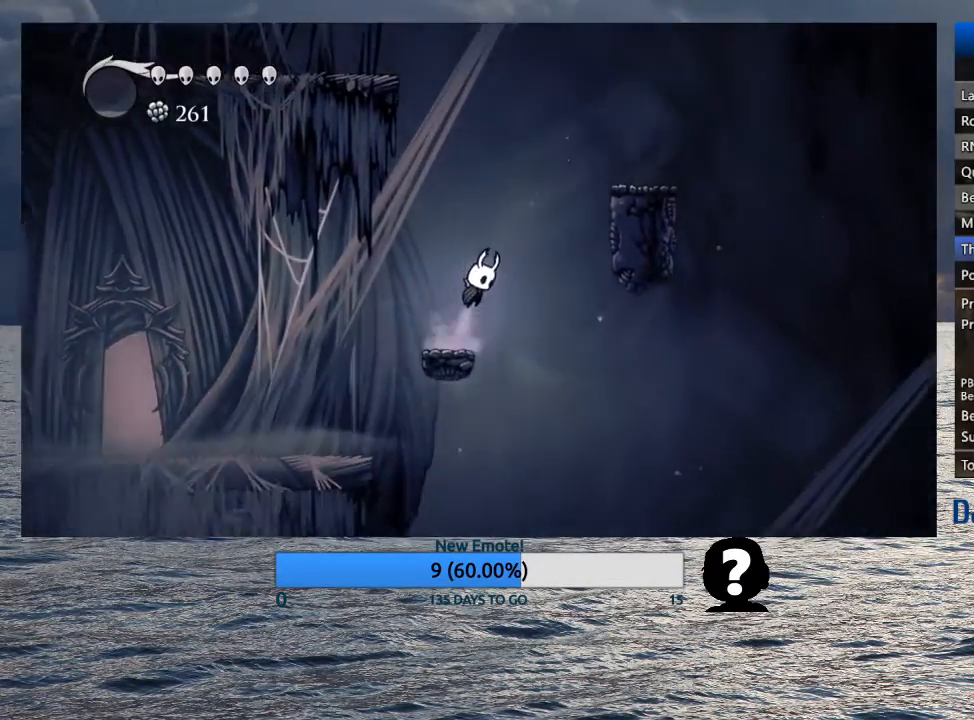
{"buttons": ["CROSS"], "left_stick": "right", "right_stick": "center", "events": [[183, "R2", "down"], [383, "R2", "up"], [400, "CROSS", "up"], [483, "CROSS", "down"]]}
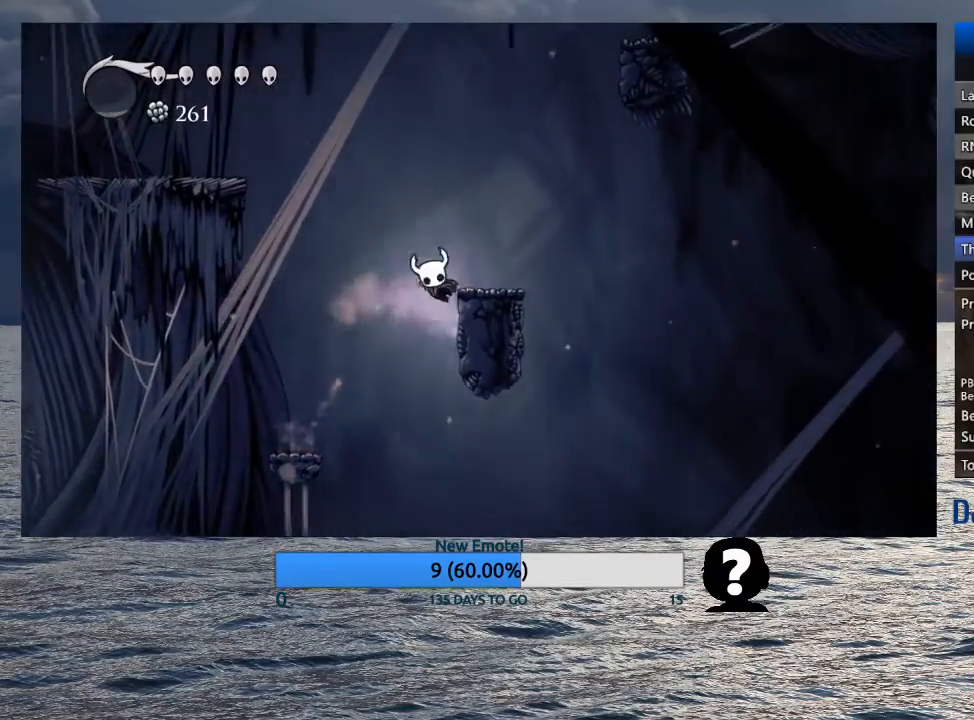
{"buttons": ["CROSS"], "left_stick": "right", "right_stick": "center", "events": [[167, "CROSS", "up"], [450, "CROSS", "down"]]}
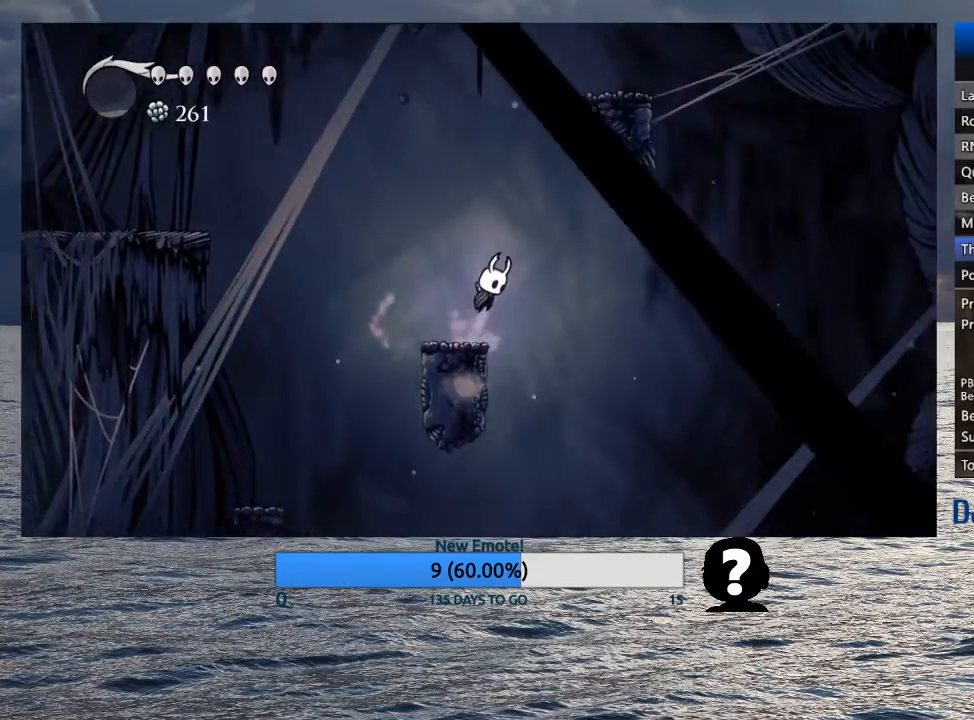
{"buttons": ["CROSS"], "left_stick": "right", "right_stick": "center", "events": [[400, "CROSS", "up"], [450, "CROSS", "down"]]}
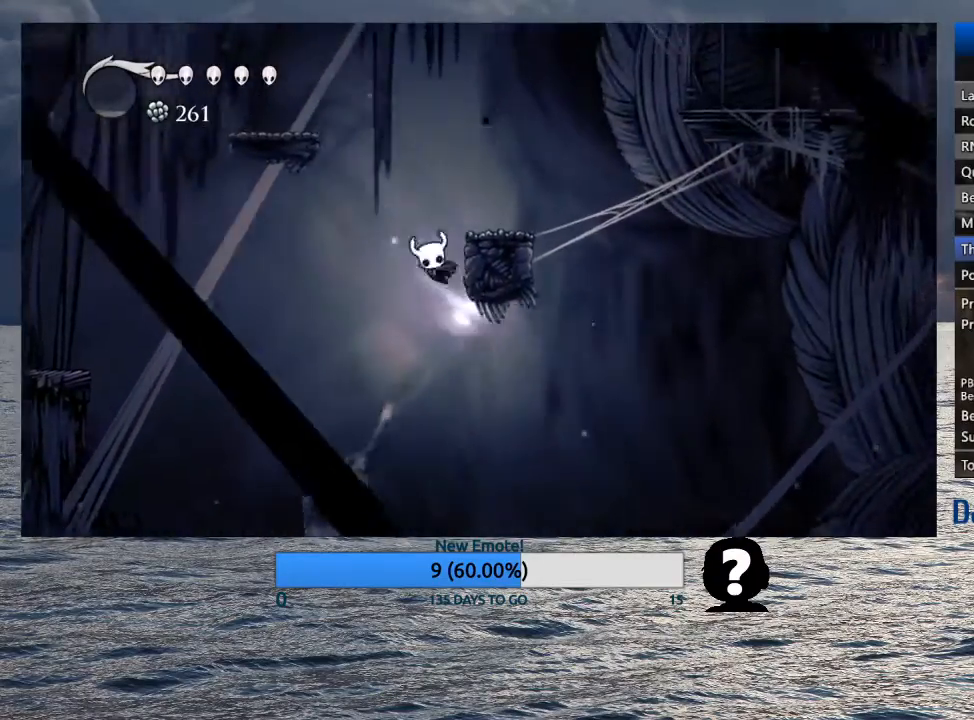
{"buttons": ["CROSS"], "left_stick": "right", "right_stick": "center", "events": [[167, "CROSS", "up"], [383, "CROSS", "down"]]}
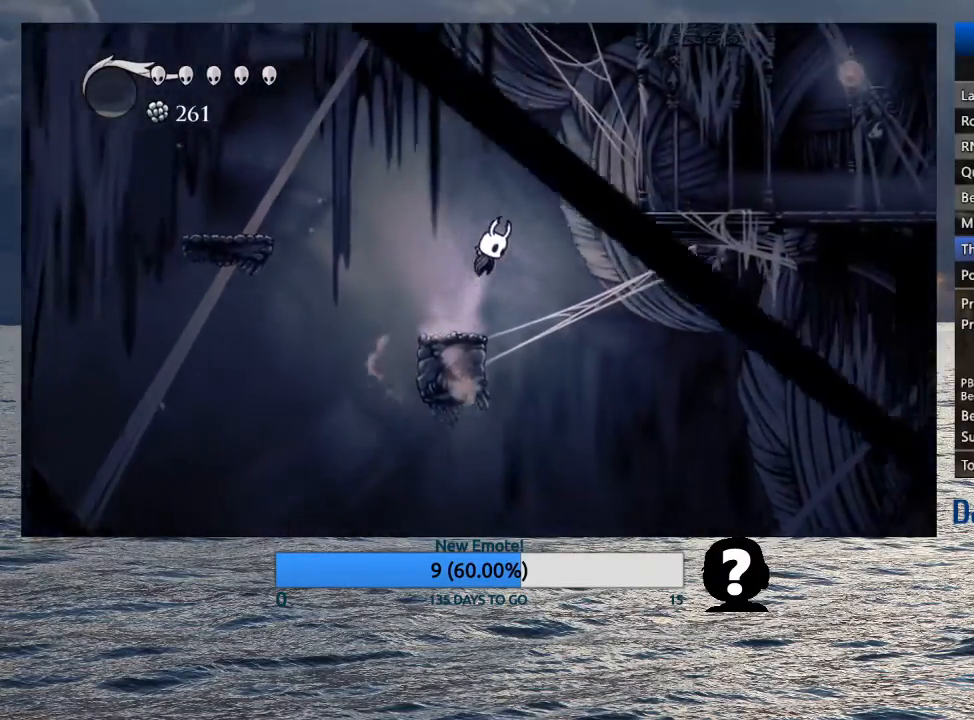
{"buttons": [], "left_stick": "right", "right_stick": "center", "events": [[200, "R2", "down"], [350, "CROSS", "up"], [383, "R2", "up"]]}
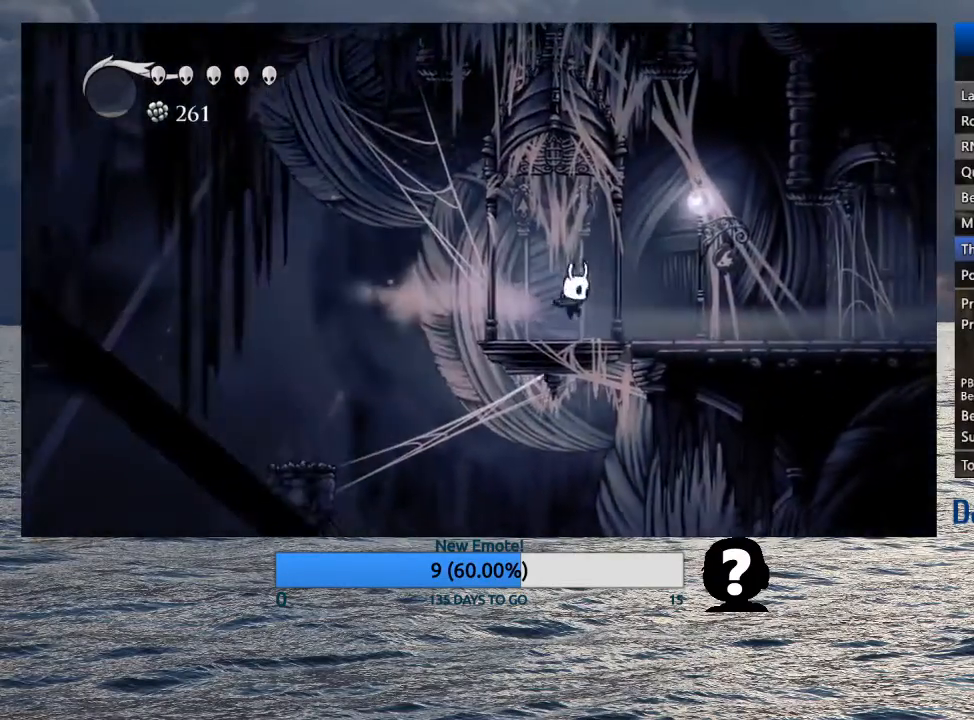
{"buttons": ["L2"], "left_stick": "center", "right_stick": "center", "events": [[183, "L2", "down"], [333, "left_stick", "center"]]}
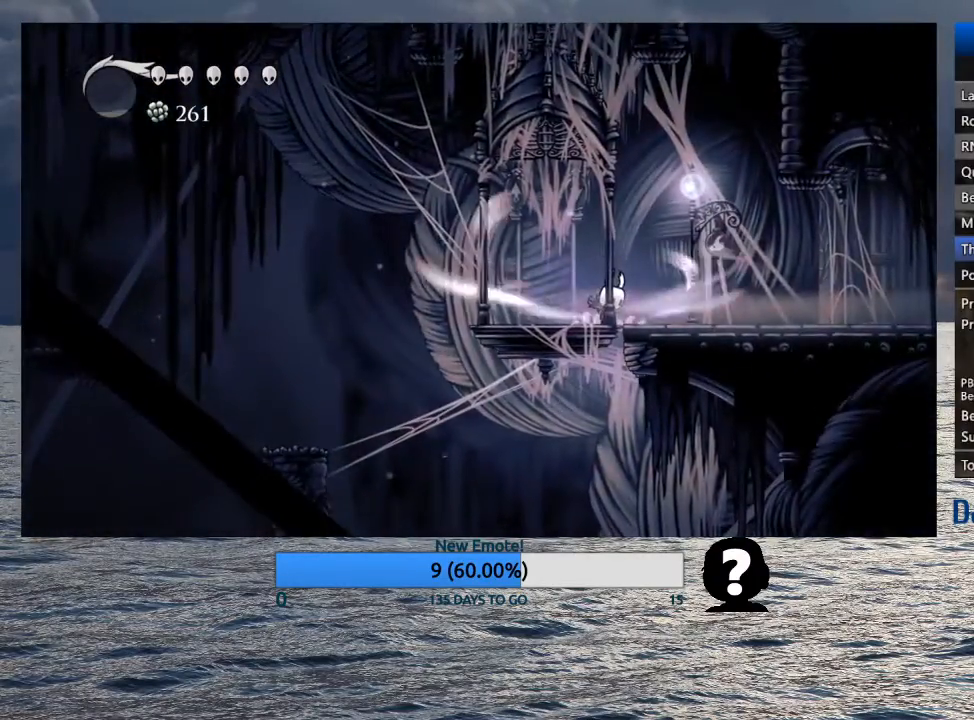
{"buttons": ["L2"], "left_stick": "center", "right_stick": "center", "events": []}
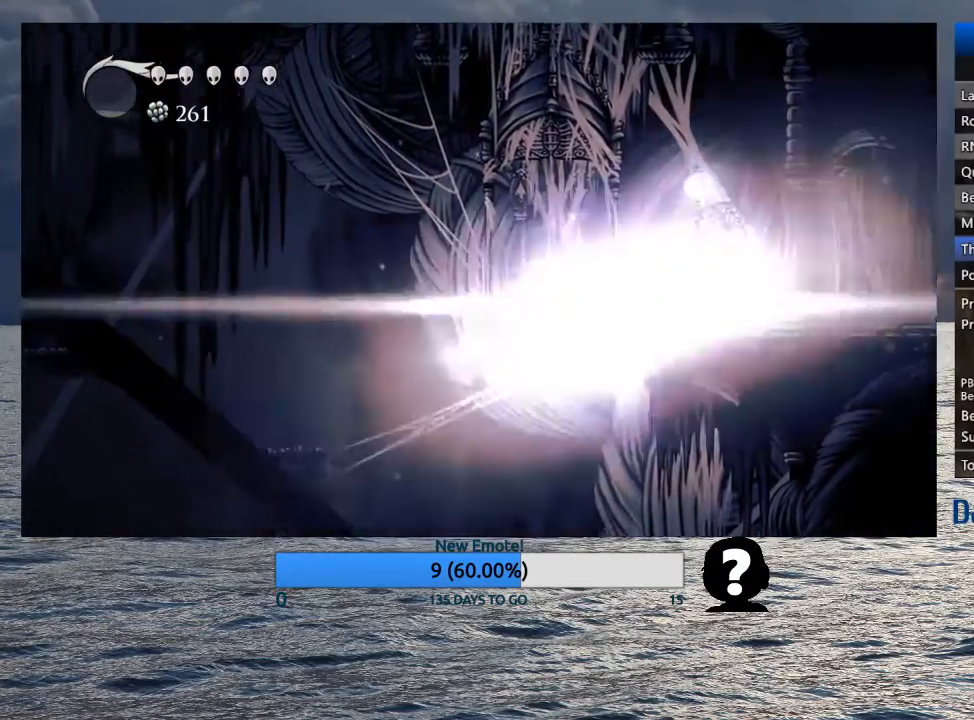
{"buttons": [], "left_stick": "center", "right_stick": "center", "events": [[100, "L2", "up"]]}
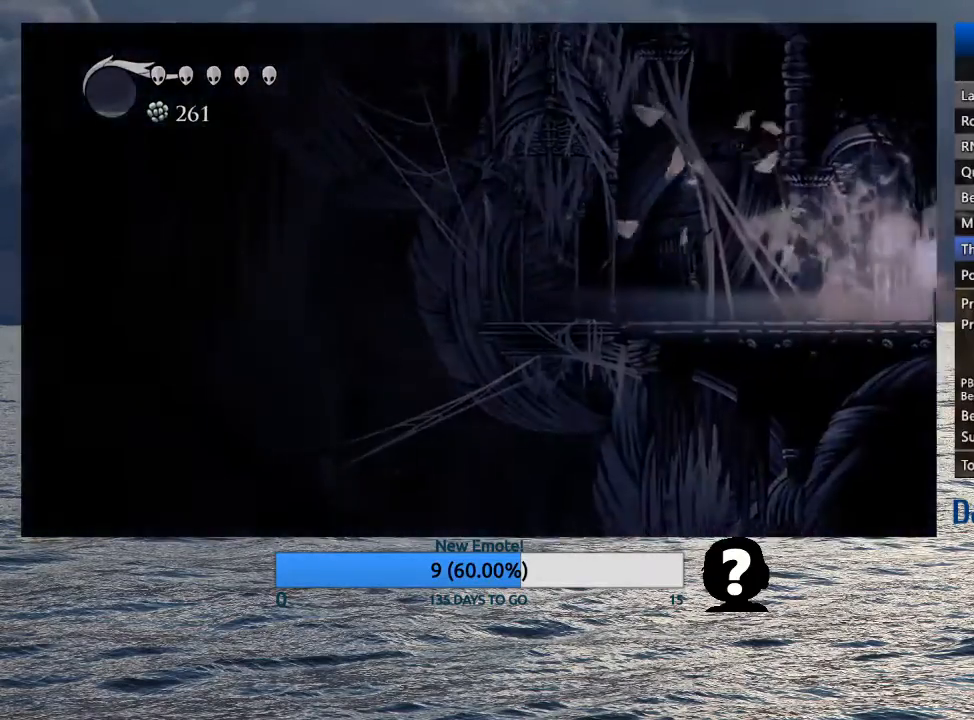
{"buttons": [], "left_stick": "center", "right_stick": "center", "events": []}
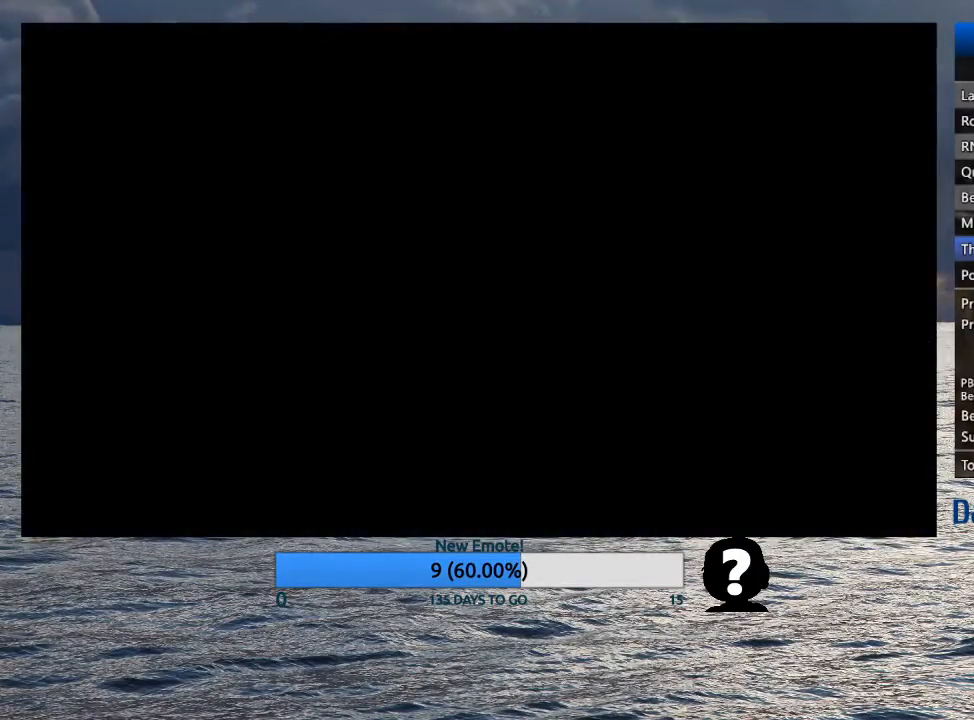
{"buttons": [], "left_stick": "center", "right_stick": "center", "events": []}
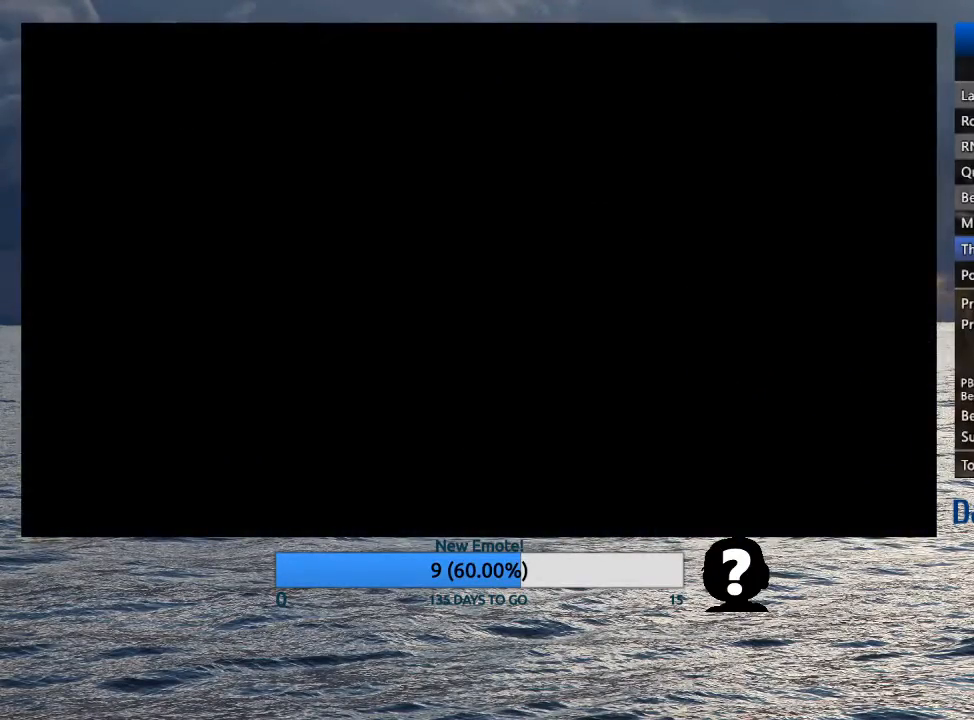
{"buttons": [], "left_stick": "center", "right_stick": "center", "events": []}
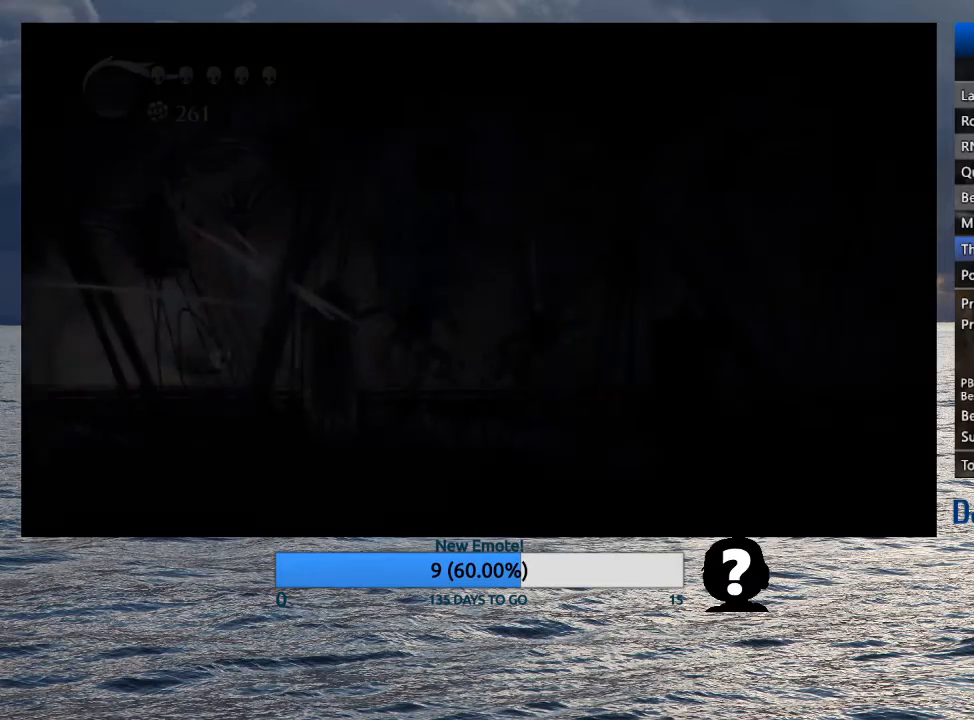
{"buttons": [], "left_stick": "center", "right_stick": "center", "events": []}
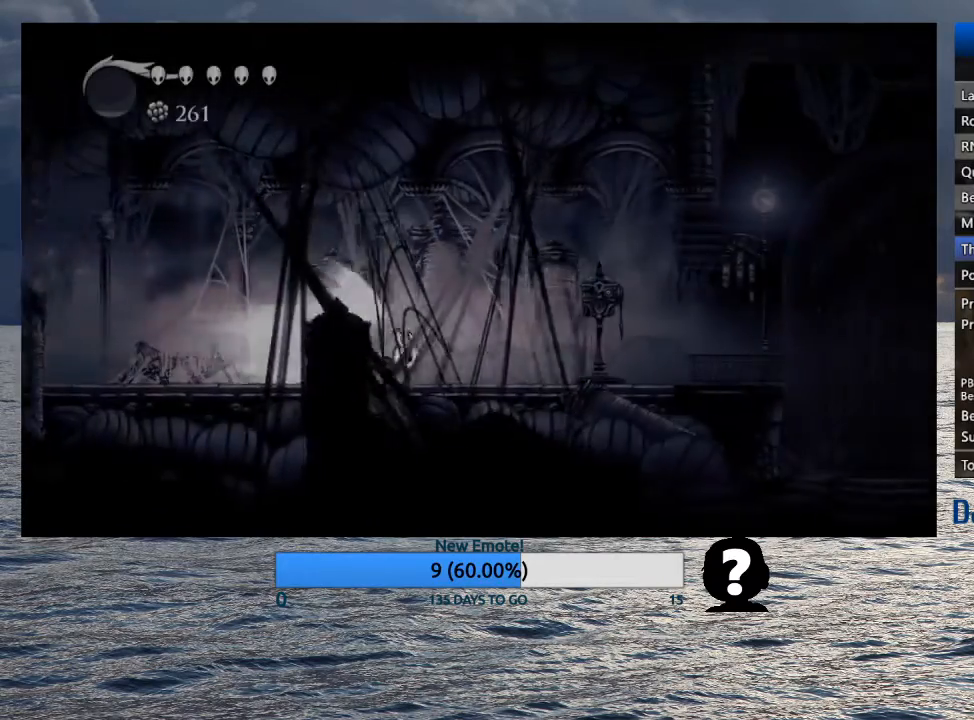
{"buttons": [], "left_stick": "center", "right_stick": "center", "events": [[83, "L2", "down"], [200, "L2", "up"]]}
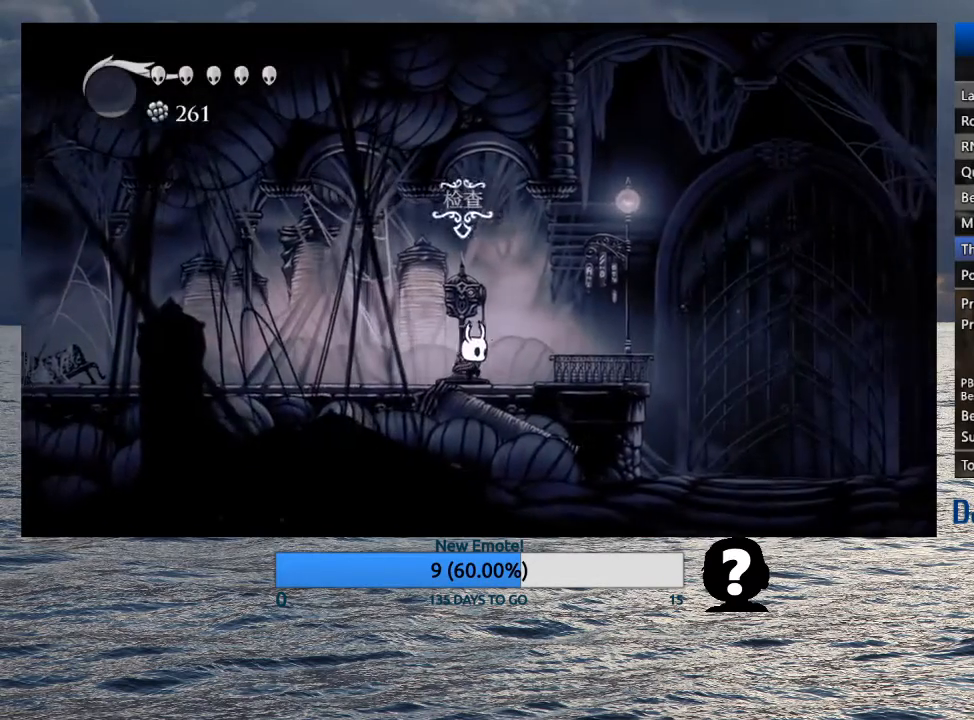
{"buttons": [], "left_stick": "up", "right_stick": "center", "events": [[33, "left_stick", "up"]]}
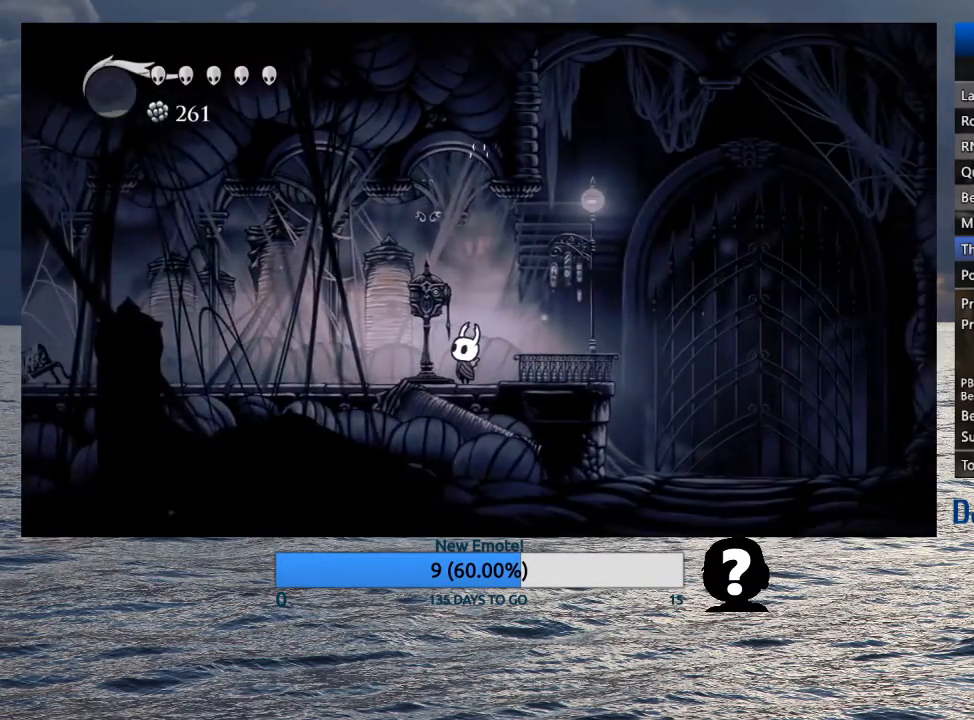
{"buttons": [], "left_stick": "up-right", "right_stick": "center", "events": [[100, "left_stick", "up-right"]]}
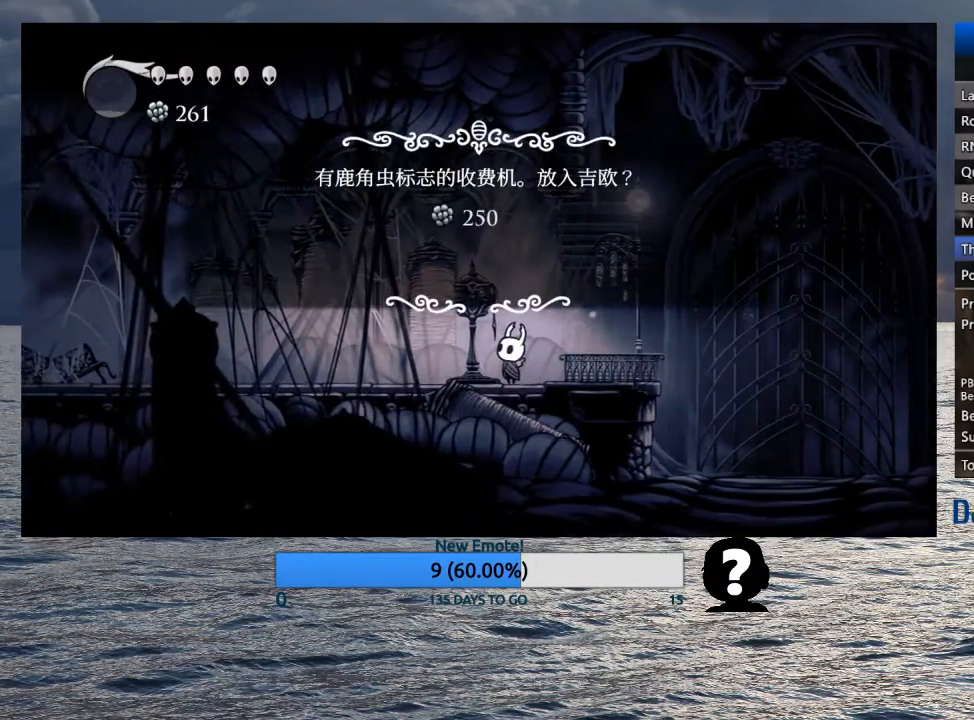
{"buttons": ["DPAD_LEFT"], "left_stick": "center", "right_stick": "center", "events": [[167, "left_stick", "center"], [450, "DPAD_LEFT", "down"]]}
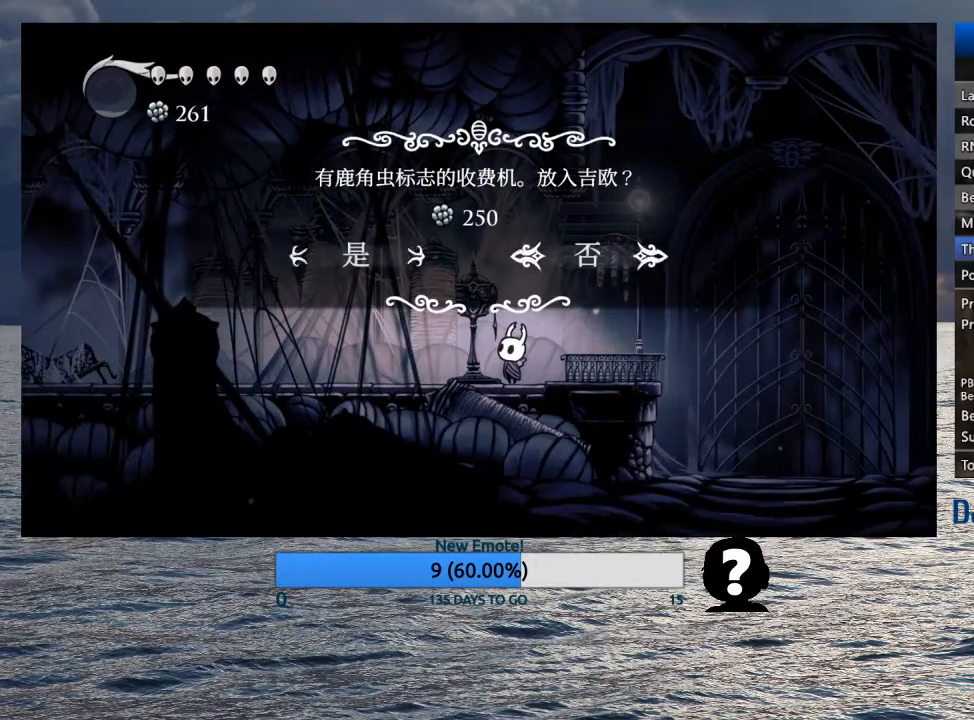
{"buttons": [], "left_stick": "center", "right_stick": "center", "events": [[50, "DPAD_LEFT", "up"], [67, "CROSS", "down"], [150, "CROSS", "up"], [300, "DPAD_DOWN", "down"], [400, "DPAD_DOWN", "up"]]}
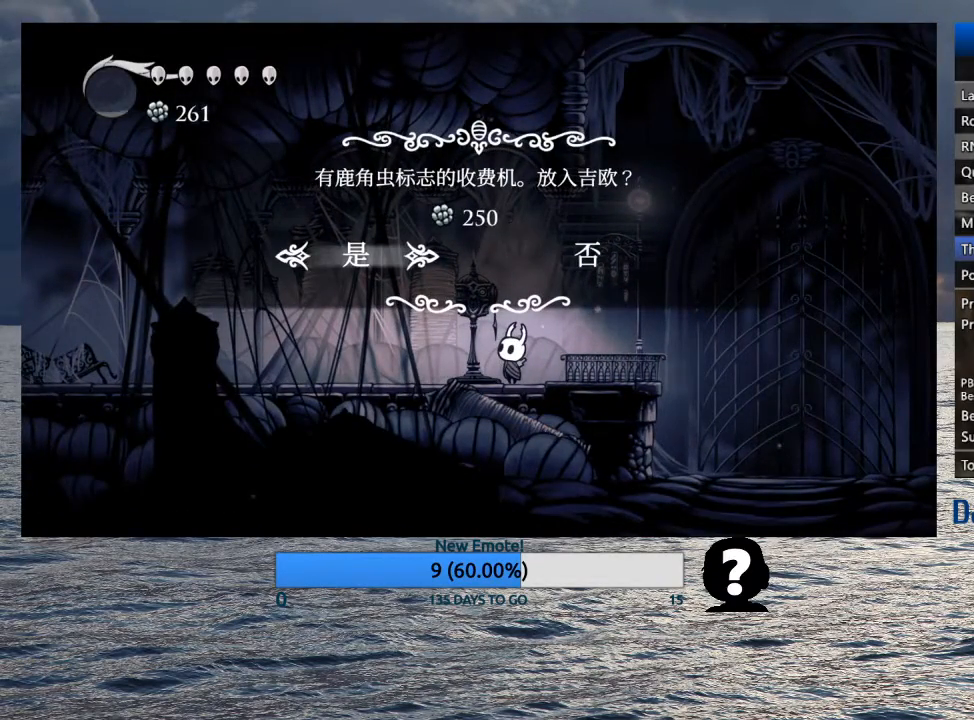
{"buttons": ["DPAD_DOWN"], "left_stick": "center", "right_stick": "center", "events": [[150, "CROSS", "down"], [233, "CROSS", "up"], [317, "DPAD_DOWN", "down"]]}
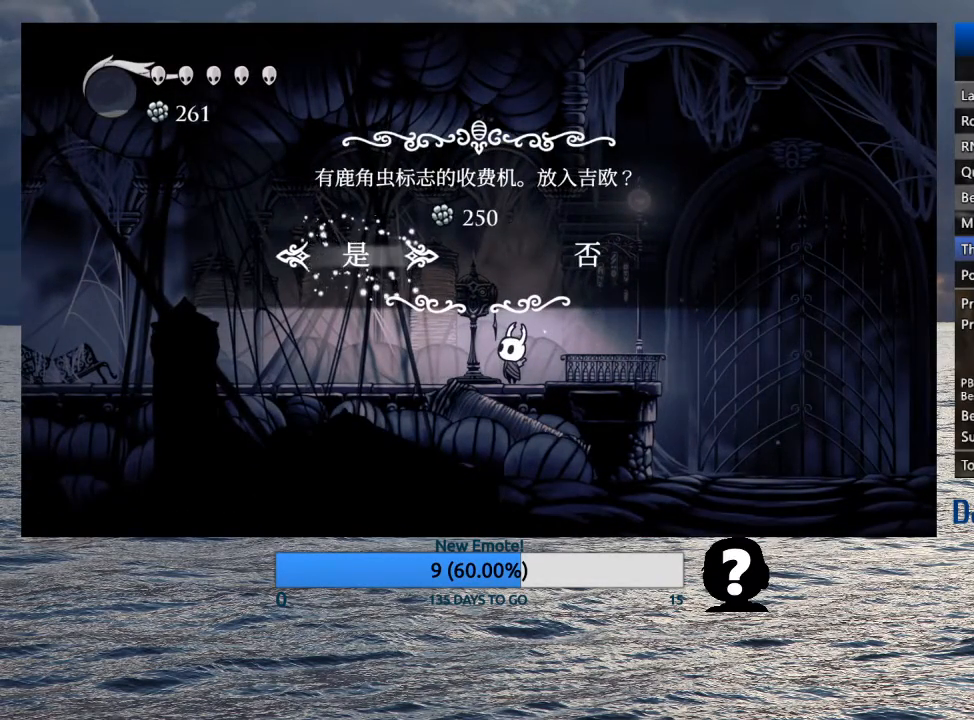
{"buttons": ["DPAD_DOWN"], "left_stick": "center", "right_stick": "center", "events": []}
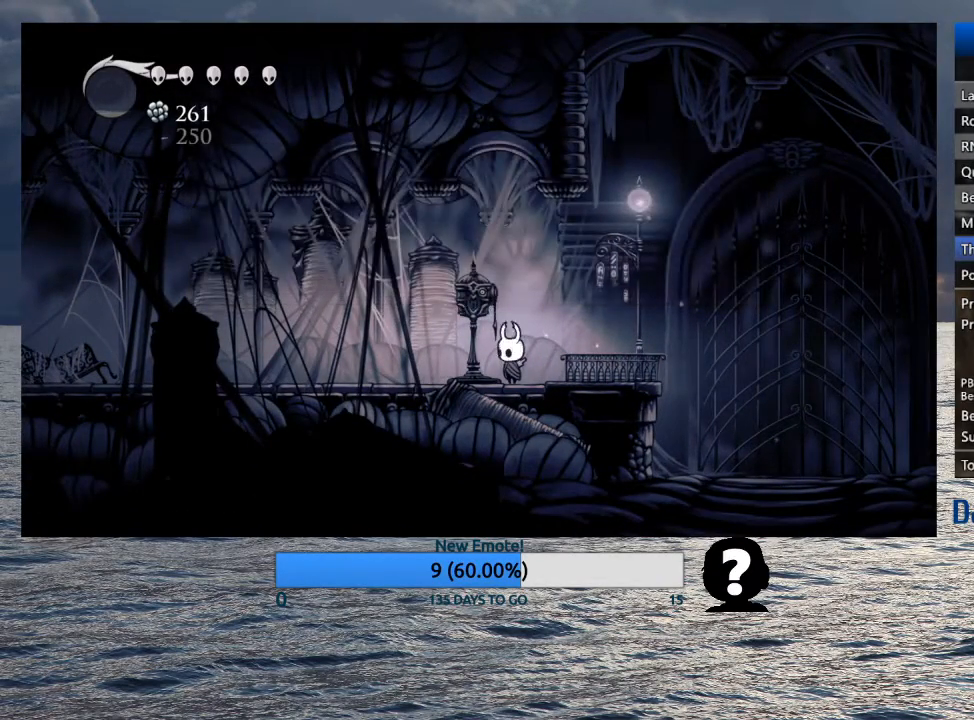
{"buttons": [], "left_stick": "center", "right_stick": "center", "events": [[450, "DPAD_DOWN", "up"]]}
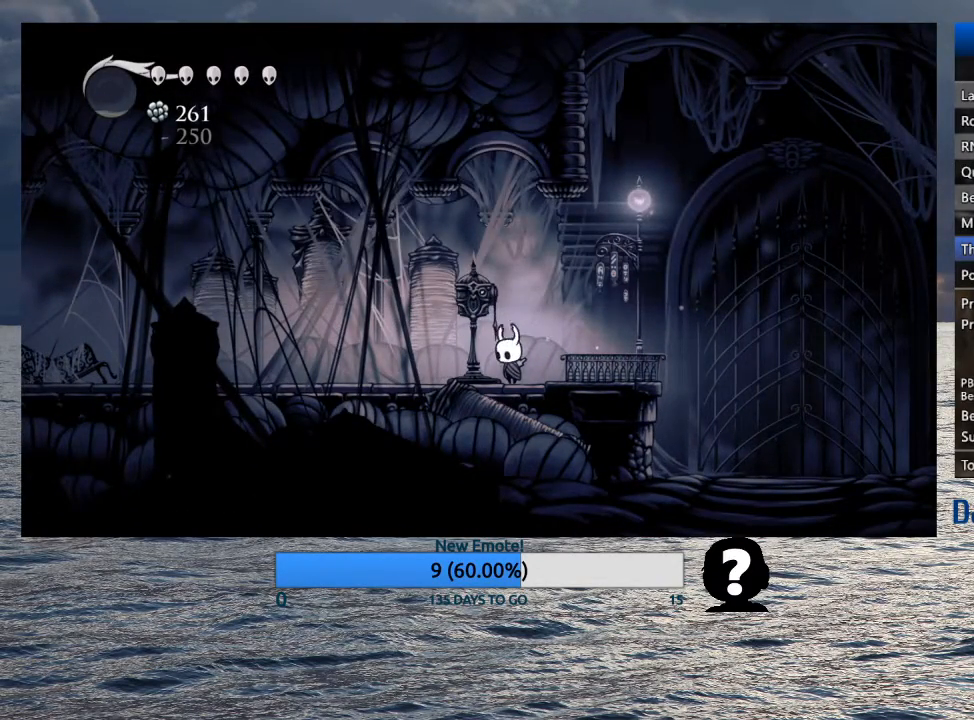
{"buttons": [], "left_stick": "up", "right_stick": "center", "events": [[183, "left_stick", "left"], [333, "left_stick", "center"], [417, "left_stick", "up"]]}
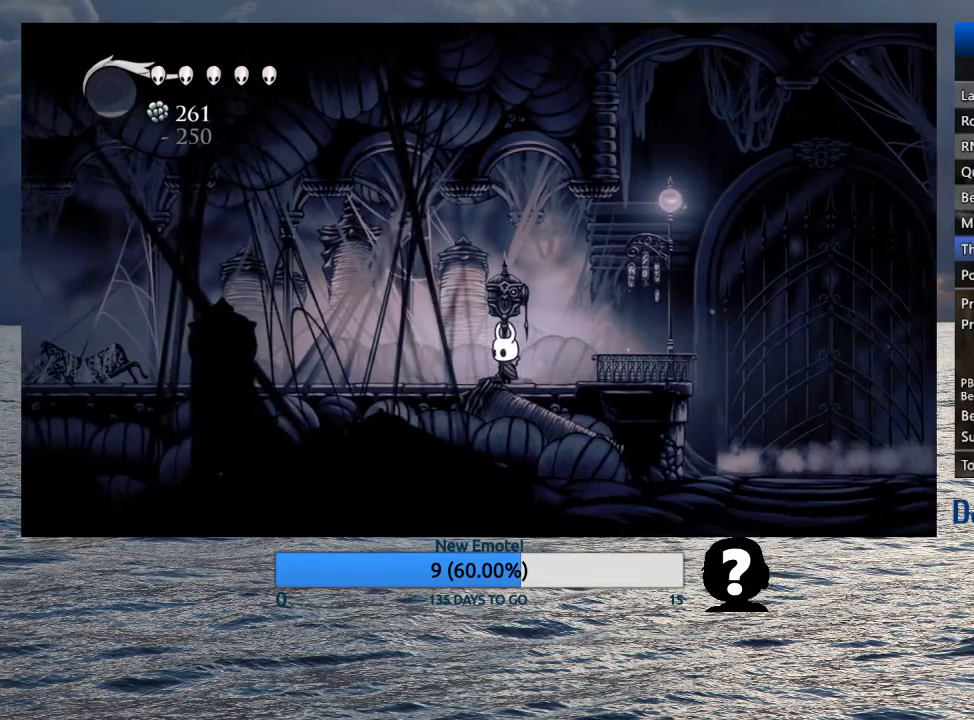
{"buttons": [], "left_stick": "up", "right_stick": "center", "events": []}
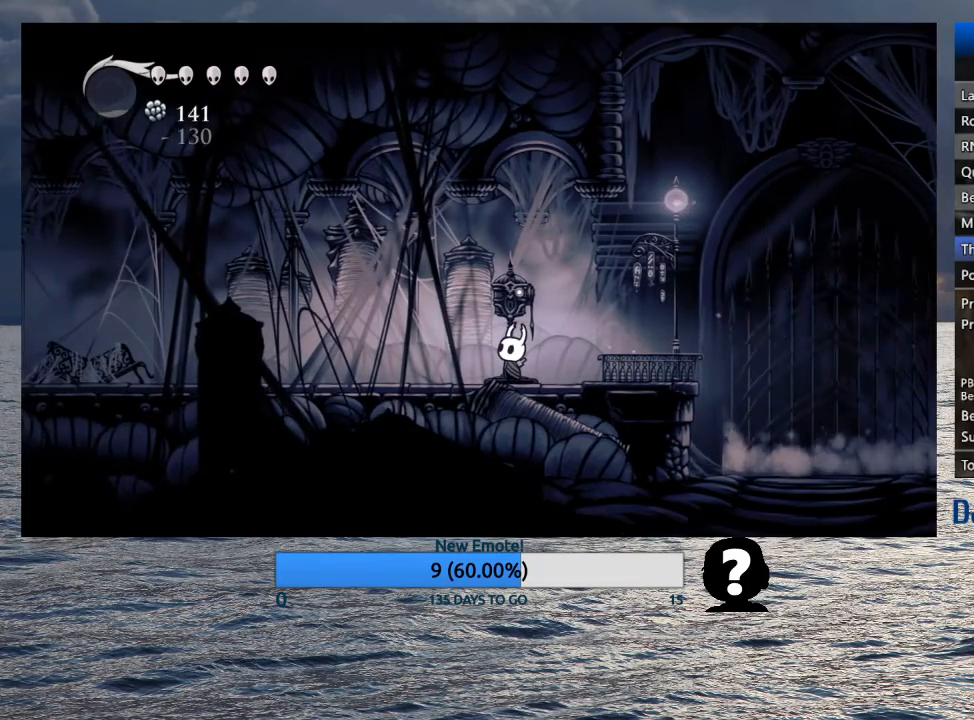
{"buttons": [], "left_stick": "up", "right_stick": "center", "events": []}
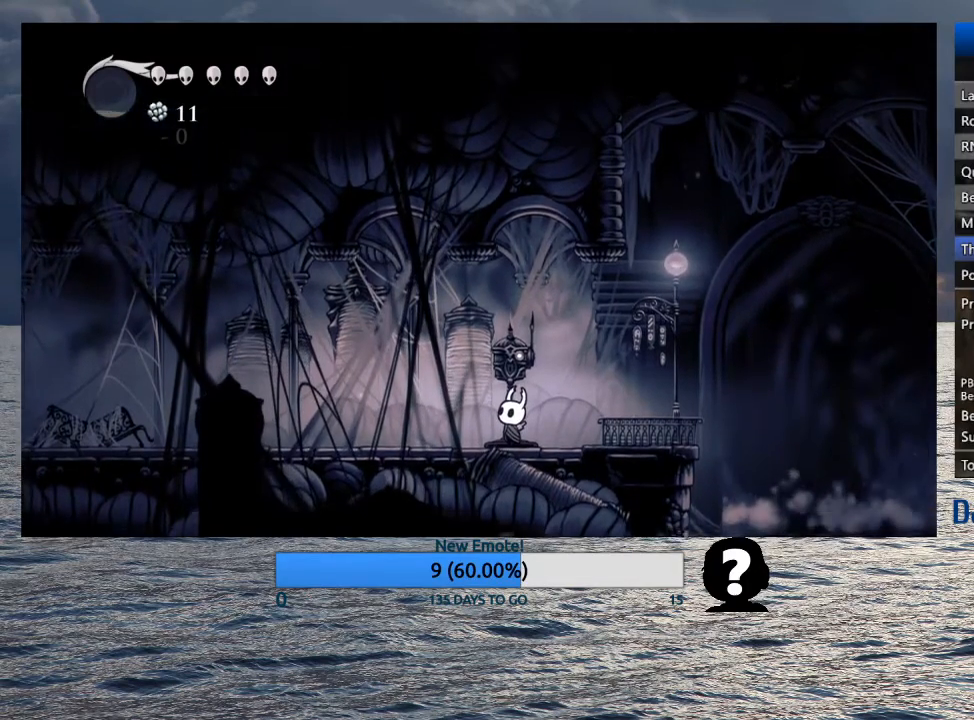
{"buttons": [], "left_stick": "up", "right_stick": "center", "events": []}
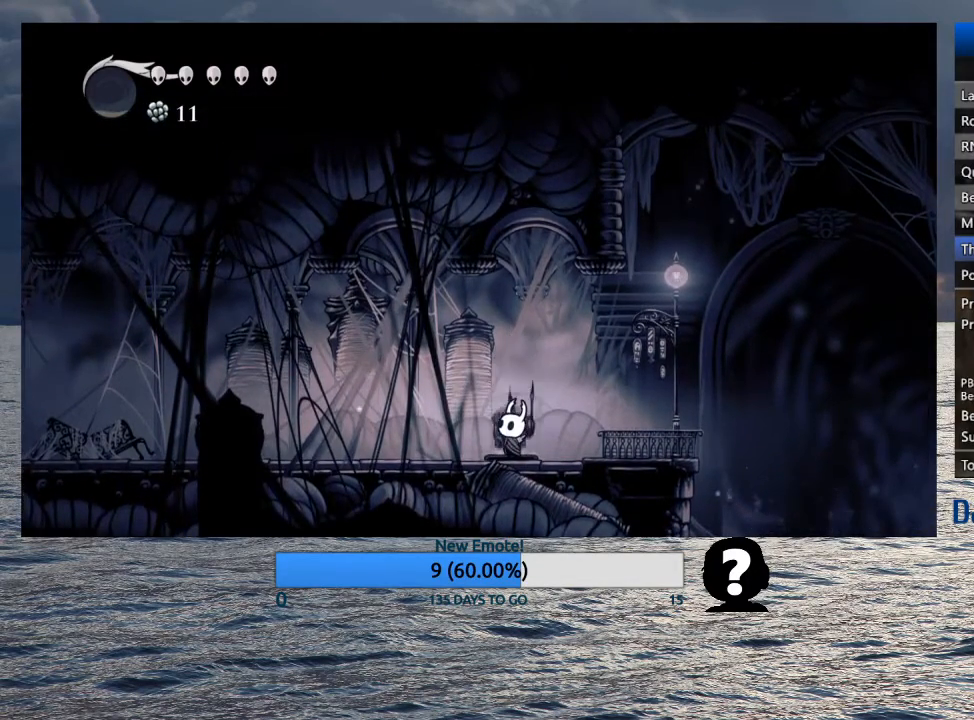
{"buttons": [], "left_stick": "up", "right_stick": "center", "events": []}
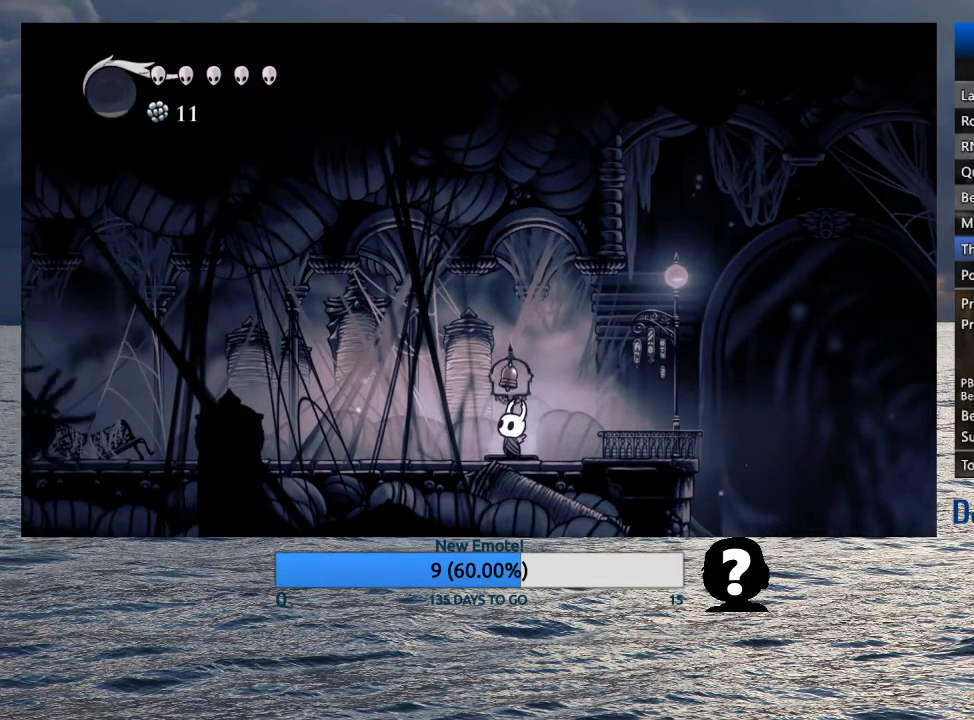
{"buttons": [], "left_stick": "up", "right_stick": "center", "events": [[233, "SQUARE", "down"], [333, "SQUARE", "up"]]}
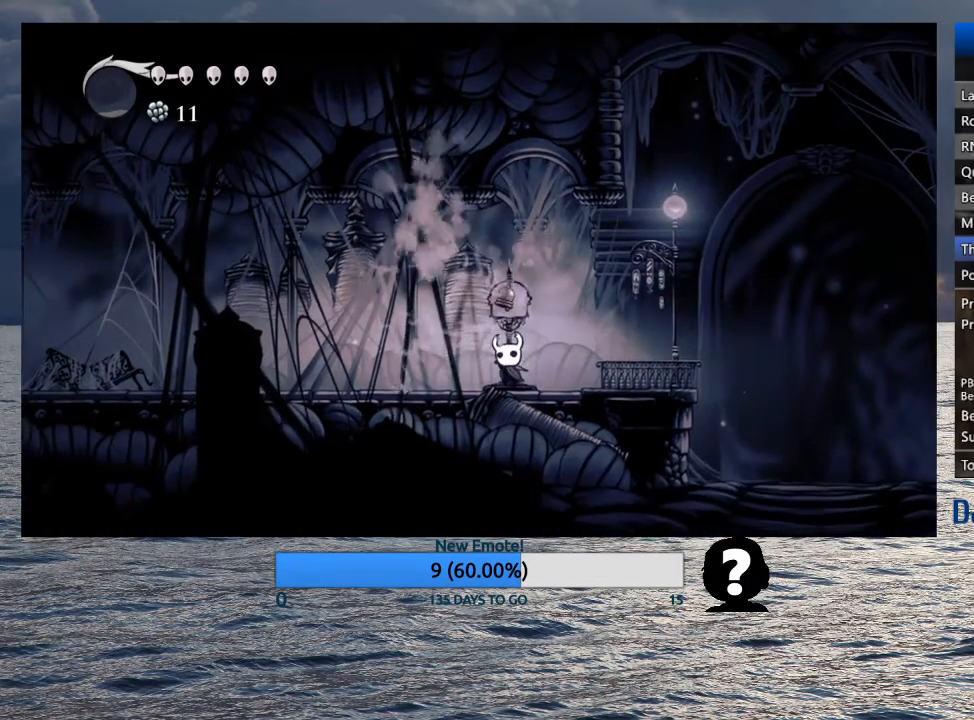
{"buttons": [], "left_stick": "right", "right_stick": "center", "events": [[117, "SQUARE", "down"], [233, "SQUARE", "up"], [283, "left_stick", "right"]]}